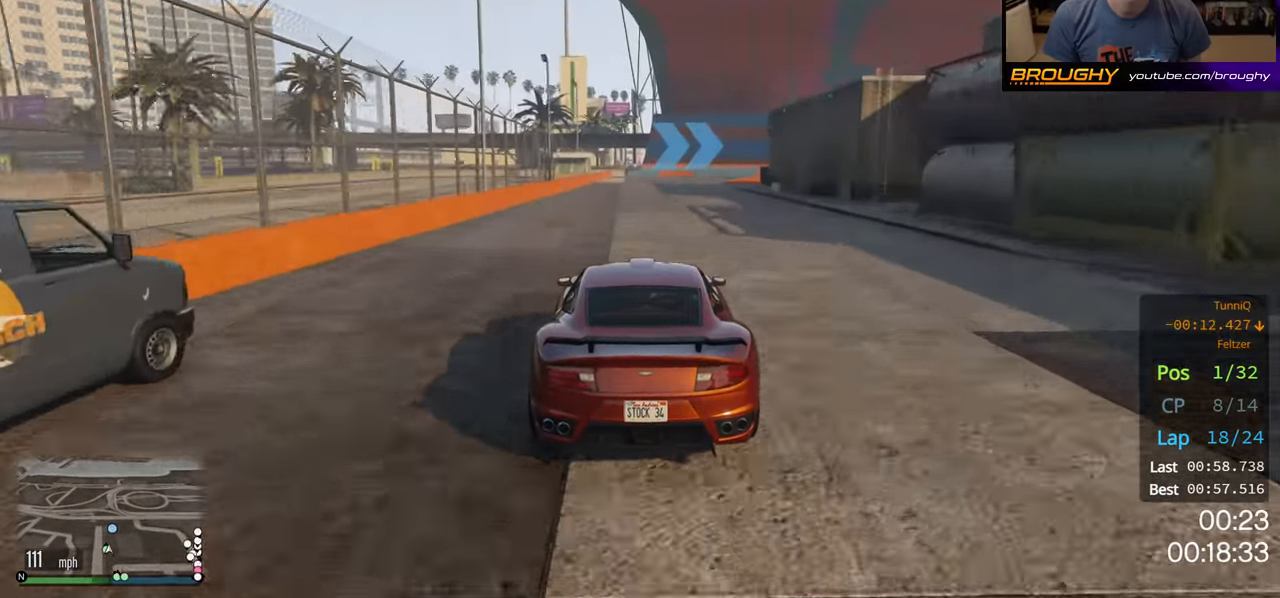
Gameplay with a controller (Xbox layout); each line is a JSON object with the inputs held at the frame after it. "events" lists button and stick changes between this image and that frame as [ms after this image, input, new state], when the widget could be followed in between.
{"buttons": ["L2"], "left_stick": "center", "right_stick": "center", "events": [[317, "L2", "down"], [350, "left_stick", "right"], [400, "R2", "up"], [483, "left_stick", "center"]]}
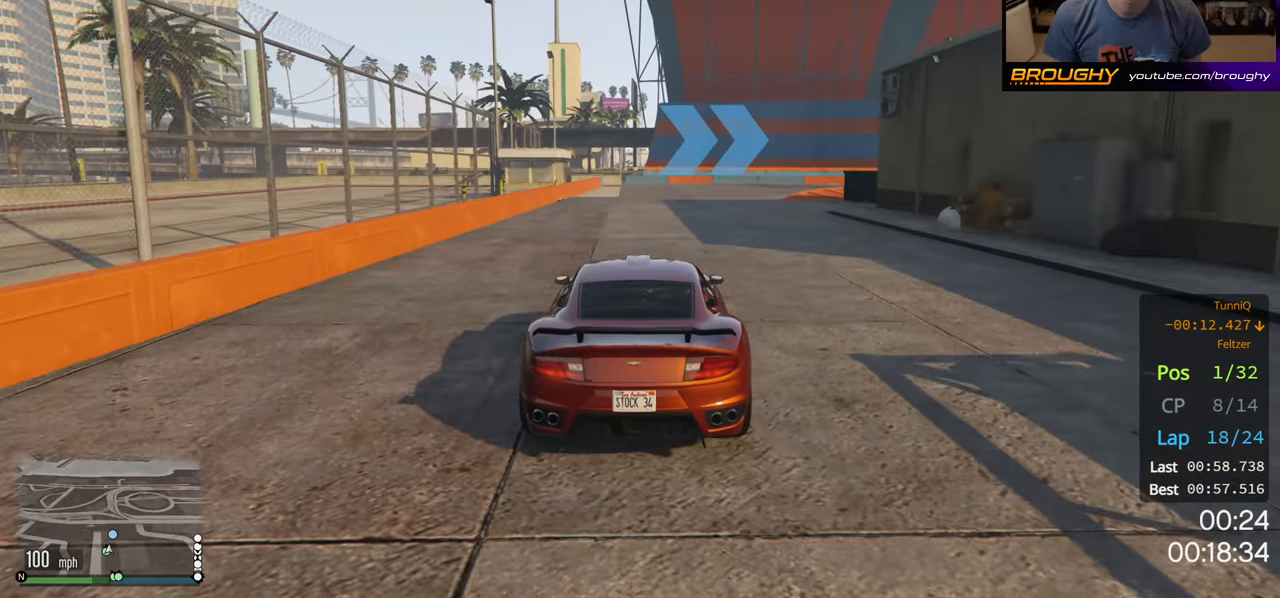
{"buttons": [], "left_stick": "right", "right_stick": "center", "events": [[133, "left_stick", "right"], [483, "L2", "up"]]}
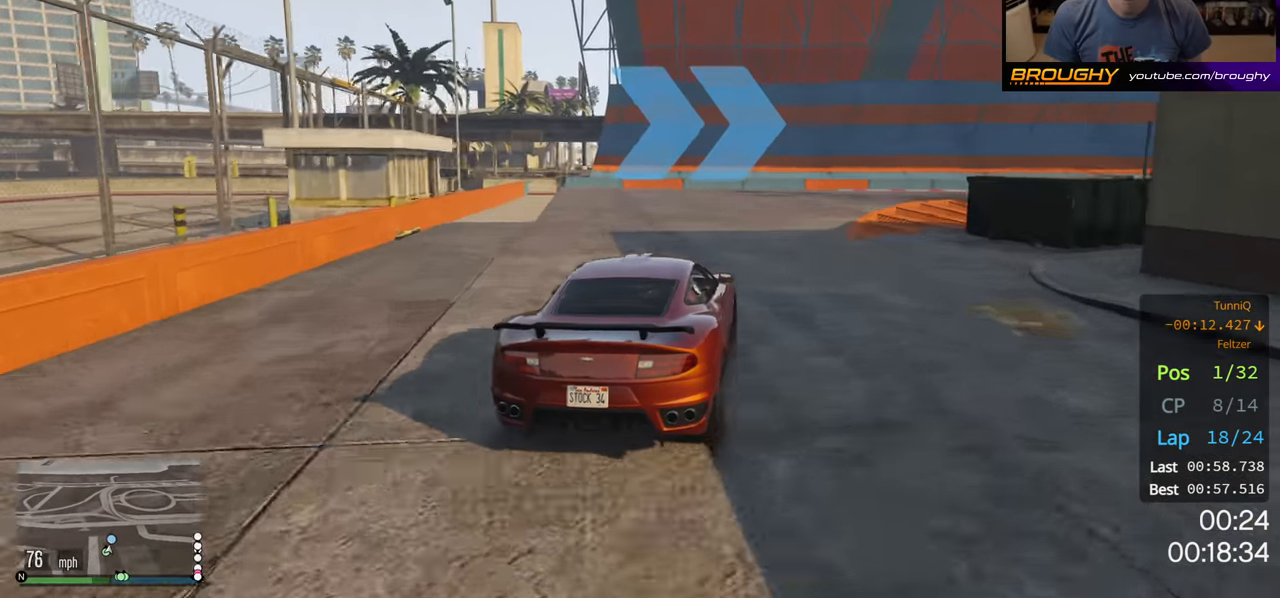
{"buttons": ["R2"], "left_stick": "right", "right_stick": "center", "events": [[167, "R2", "down"]]}
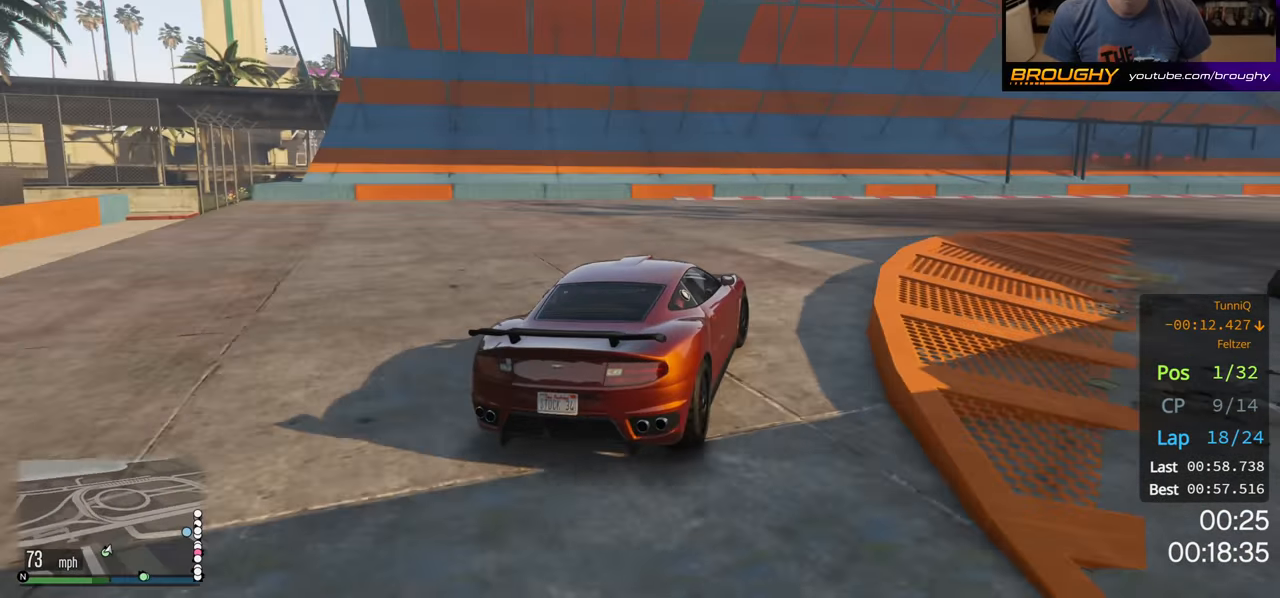
{"buttons": ["R2"], "left_stick": "right", "right_stick": "center", "events": [[17, "left_stick", "center"], [100, "left_stick", "right"]]}
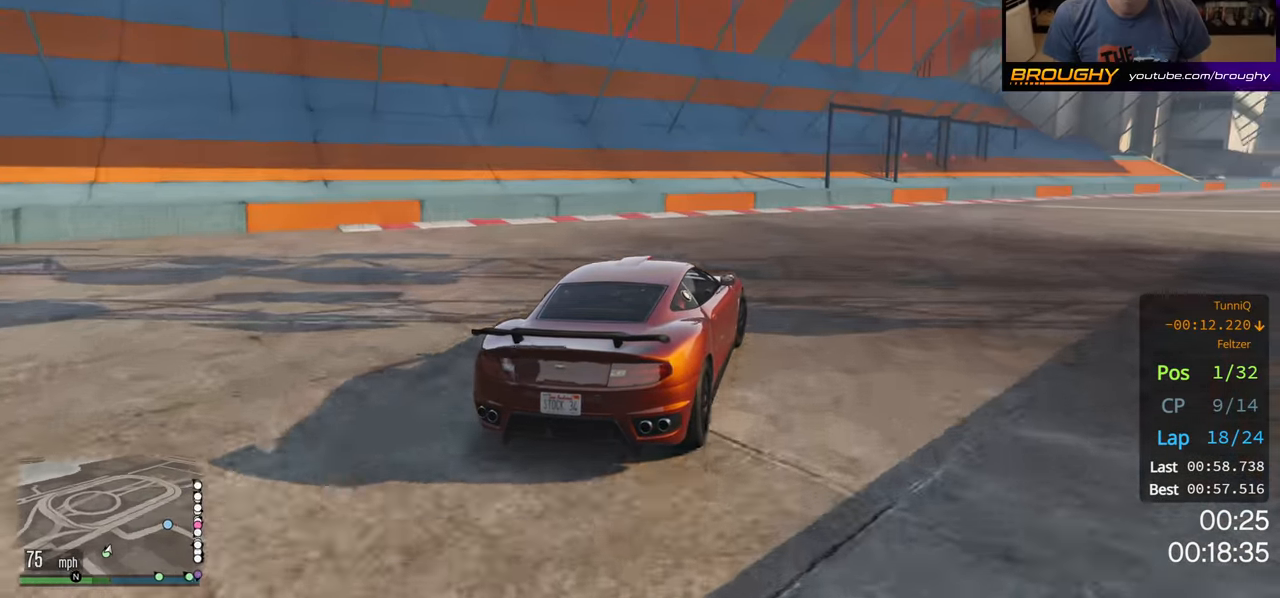
{"buttons": ["R2"], "left_stick": "right", "right_stick": "center", "events": []}
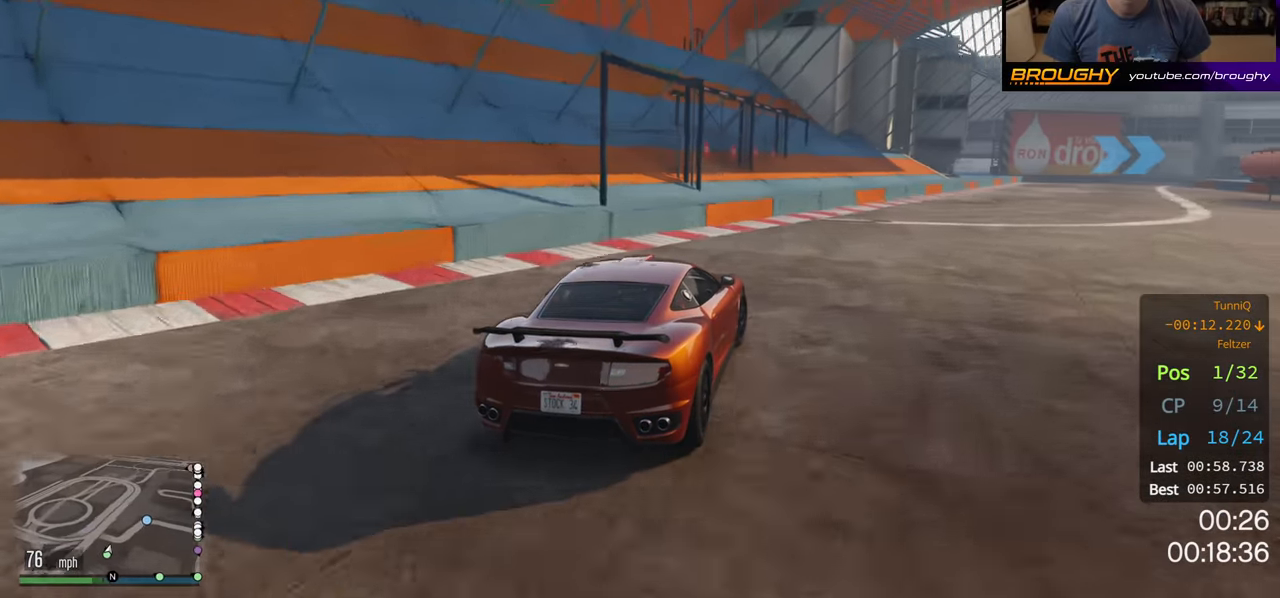
{"buttons": ["R2"], "left_stick": "right", "right_stick": "center", "events": []}
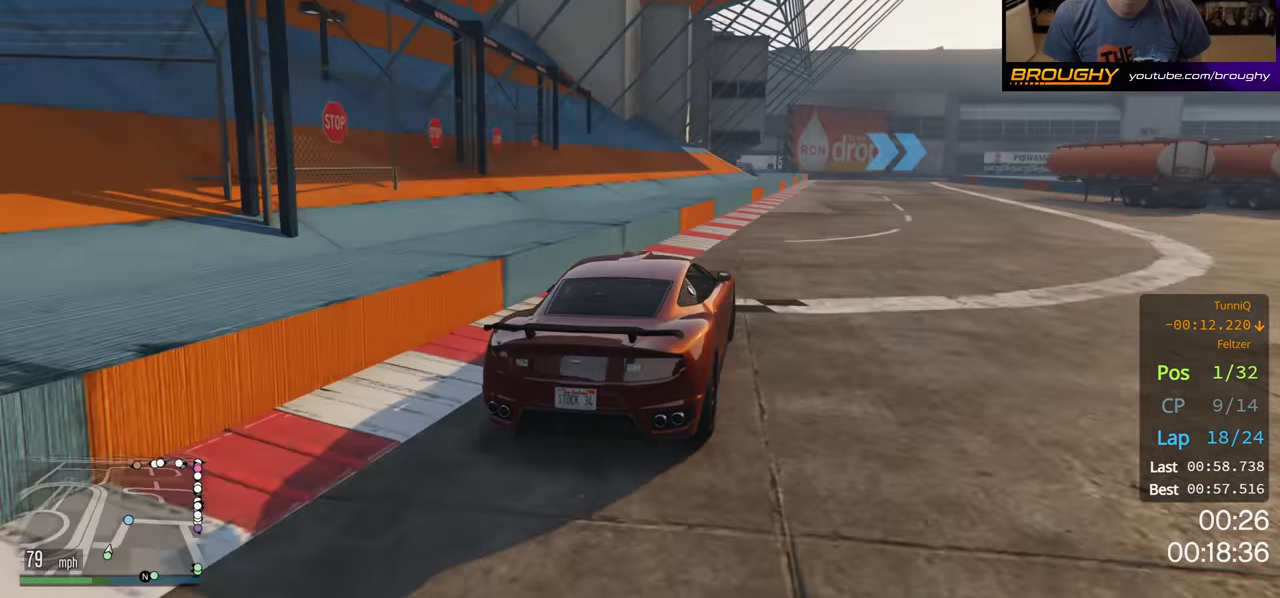
{"buttons": ["R2"], "left_stick": "center", "right_stick": "center", "events": [[100, "left_stick", "center"]]}
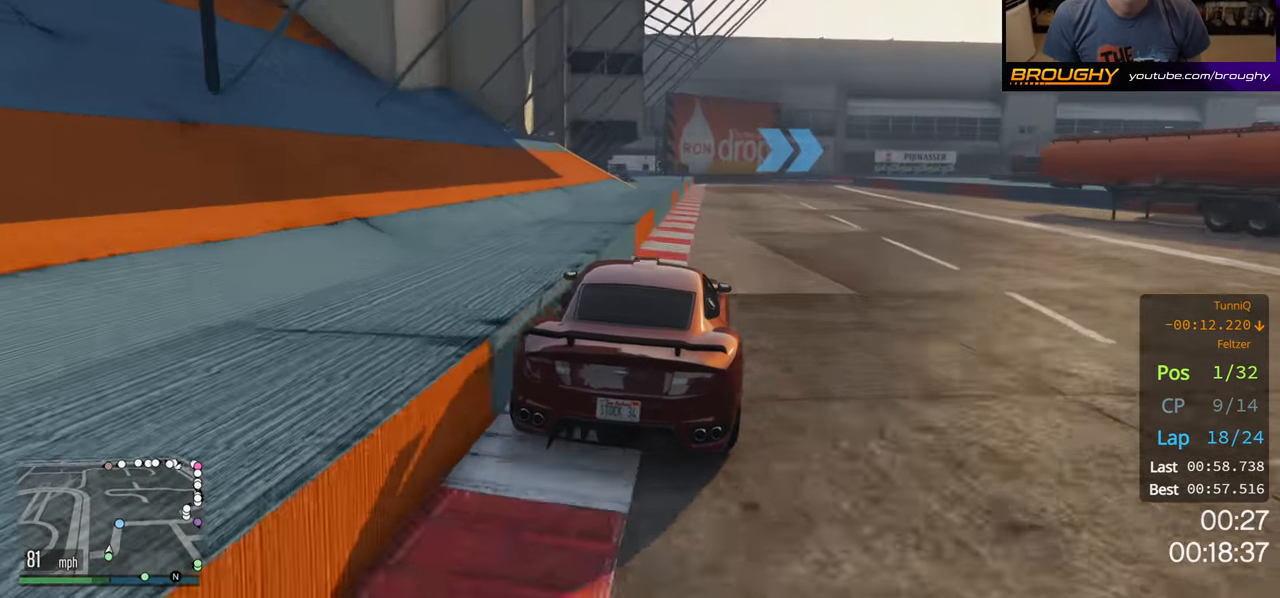
{"buttons": ["R2"], "left_stick": "center", "right_stick": "center", "events": [[17, "left_stick", "right"], [117, "left_stick", "center"]]}
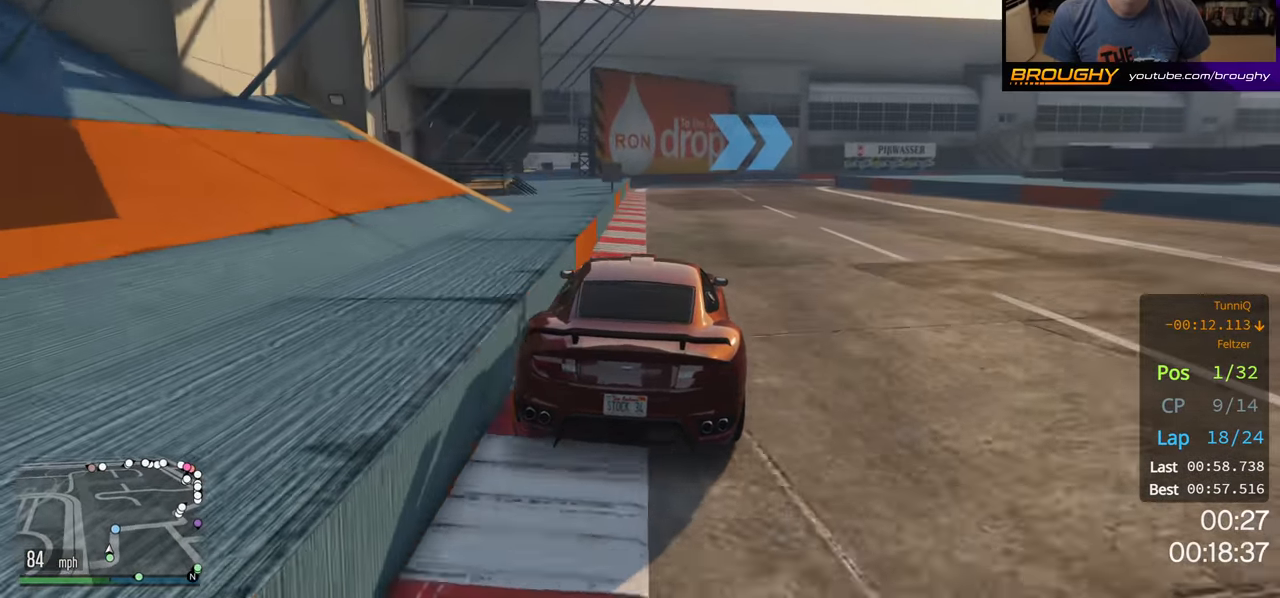
{"buttons": [], "left_stick": "right", "right_stick": "center", "events": [[217, "left_stick", "right"], [367, "R2", "up"]]}
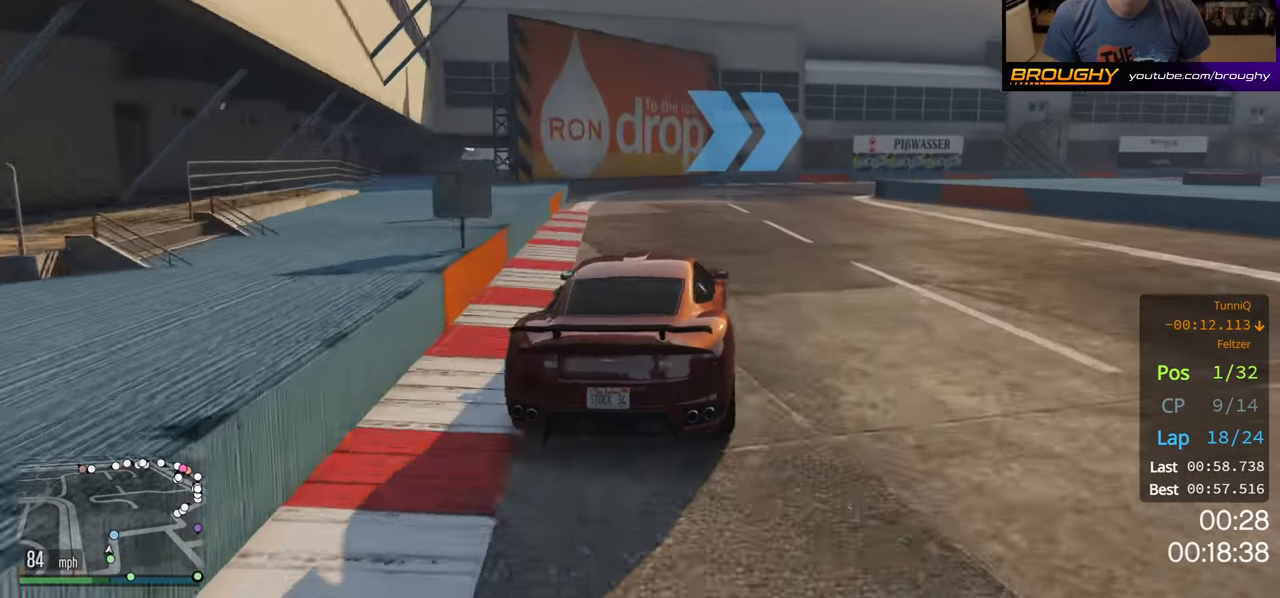
{"buttons": [], "left_stick": "right", "right_stick": "center", "events": [[100, "left_stick", "center"], [167, "left_stick", "right"]]}
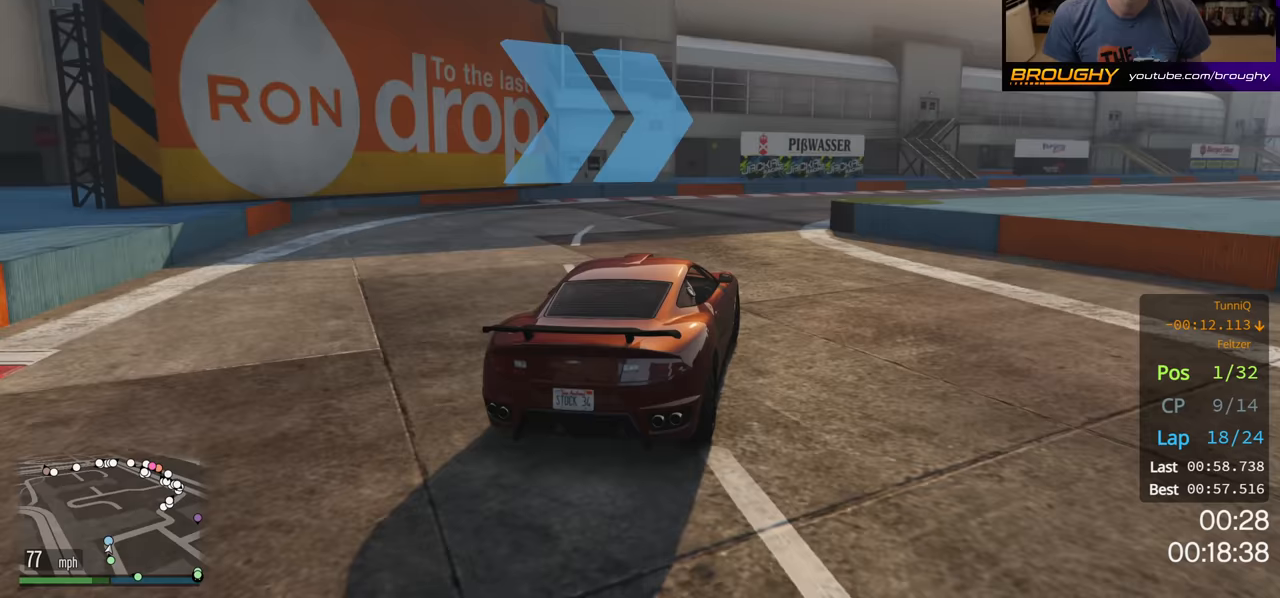
{"buttons": ["R2"], "left_stick": "right", "right_stick": "center", "events": [[100, "left_stick", "center"], [233, "left_stick", "right"], [333, "R2", "down"]]}
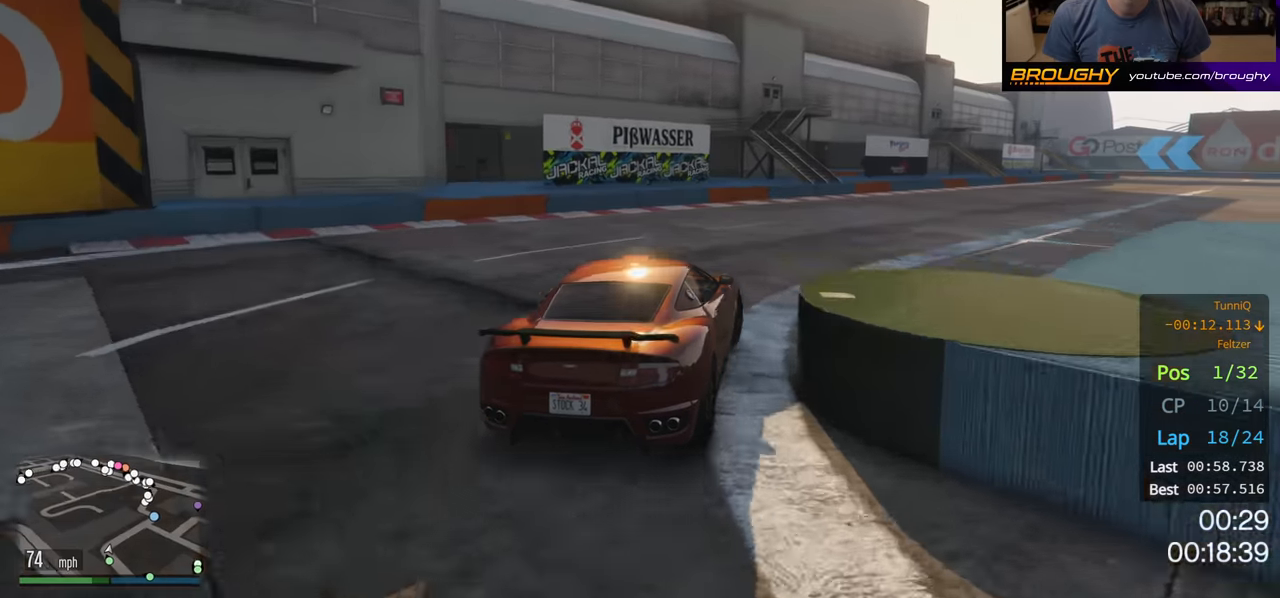
{"buttons": ["R2"], "left_stick": "right", "right_stick": "center", "events": []}
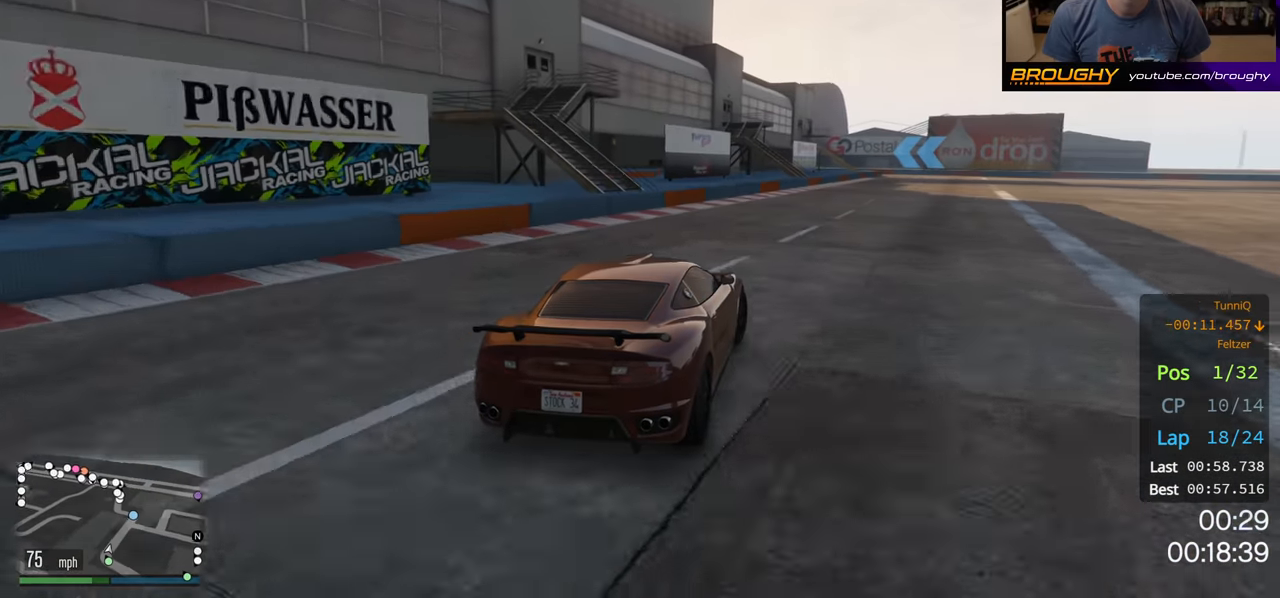
{"buttons": ["R2"], "left_stick": "right", "right_stick": "center", "events": []}
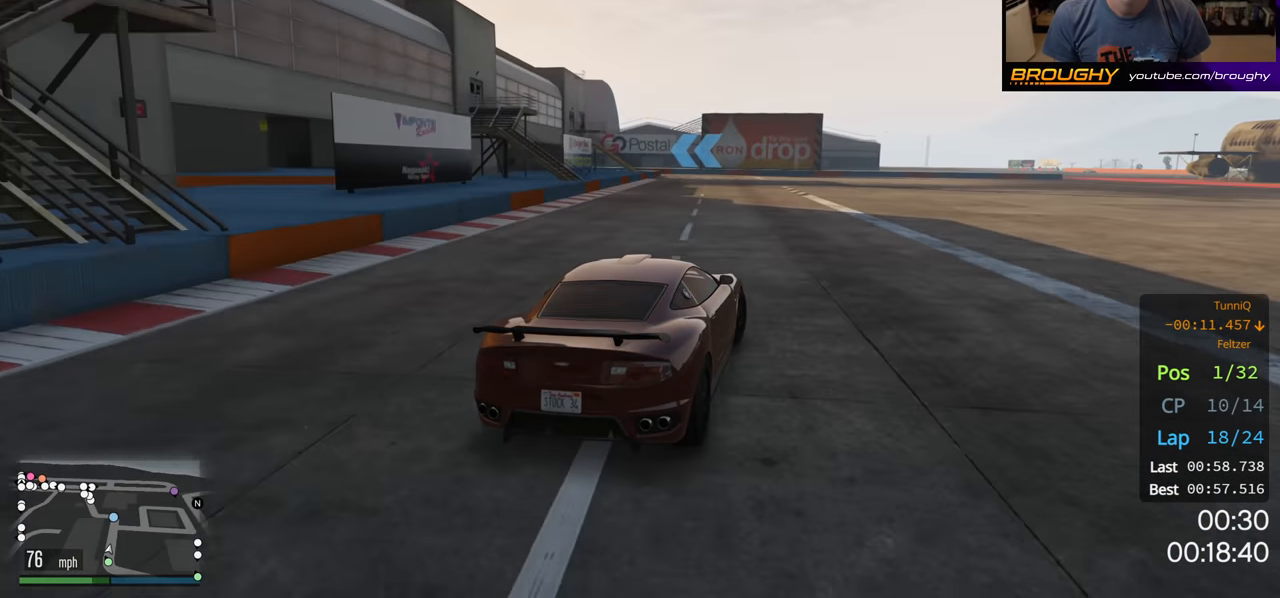
{"buttons": ["R2"], "left_stick": "center", "right_stick": "center", "events": [[283, "left_stick", "center"]]}
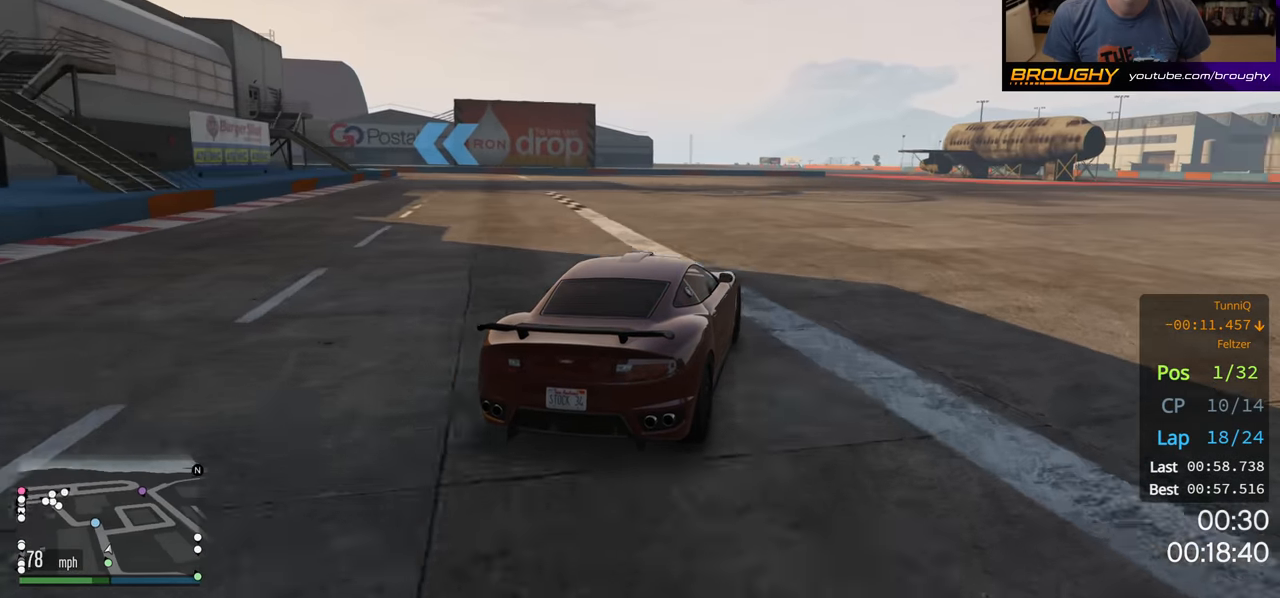
{"buttons": ["R2"], "left_stick": "up-left", "right_stick": "center", "events": [[200, "left_stick", "up-left"]]}
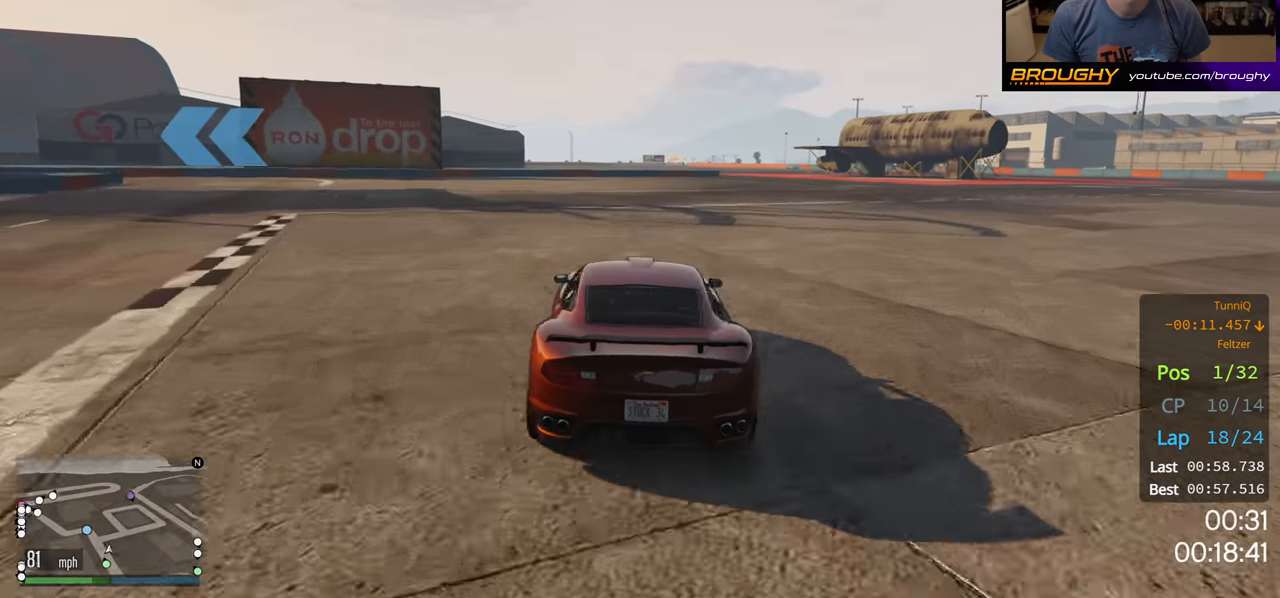
{"buttons": [], "left_stick": "up-left", "right_stick": "center", "events": [[50, "R2", "up"]]}
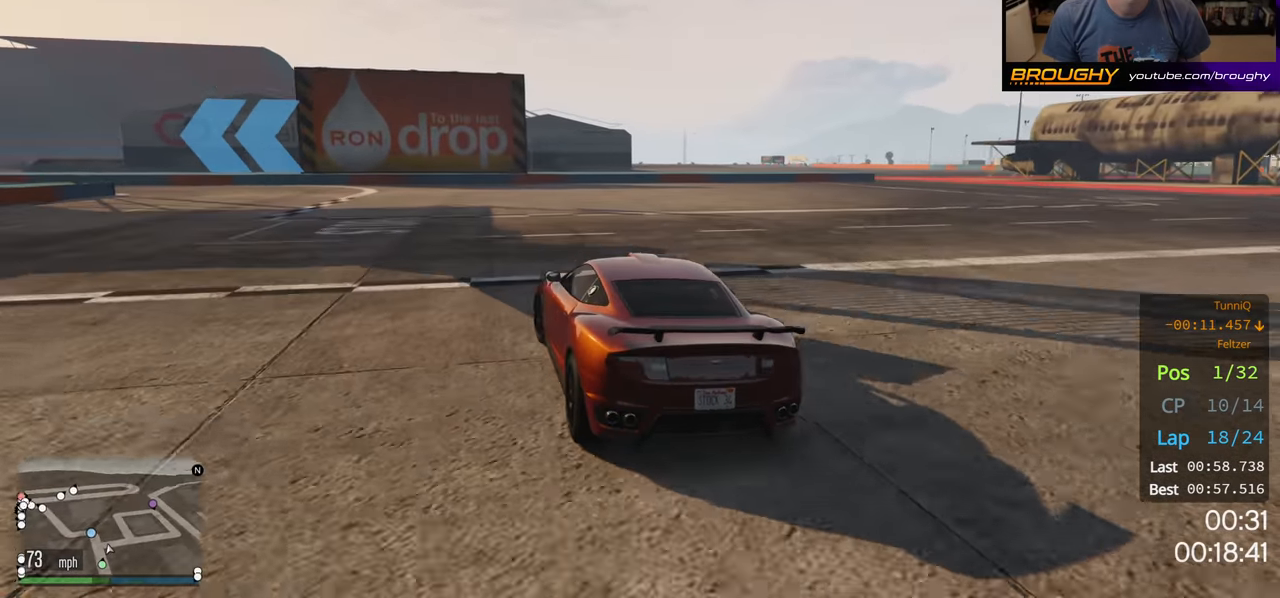
{"buttons": ["R2"], "left_stick": "up-left", "right_stick": "center", "events": [[67, "R2", "down"]]}
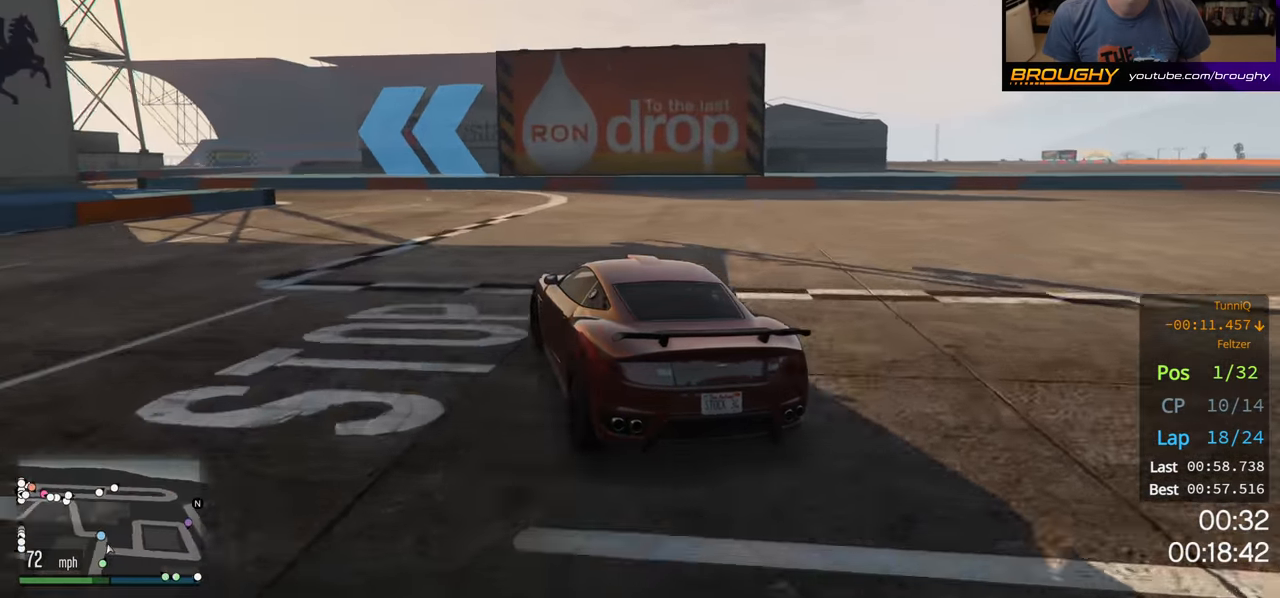
{"buttons": ["R2"], "left_stick": "center", "right_stick": "center", "events": [[450, "left_stick", "center"]]}
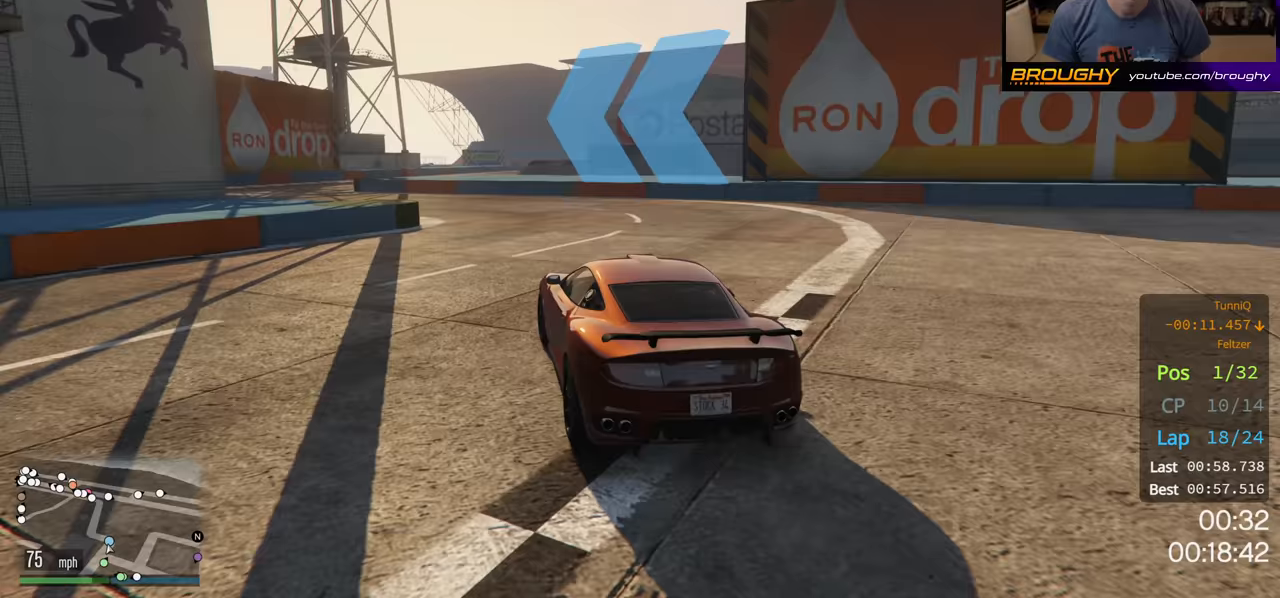
{"buttons": ["R2"], "left_stick": "up-left", "right_stick": "center", "events": [[100, "left_stick", "up-left"]]}
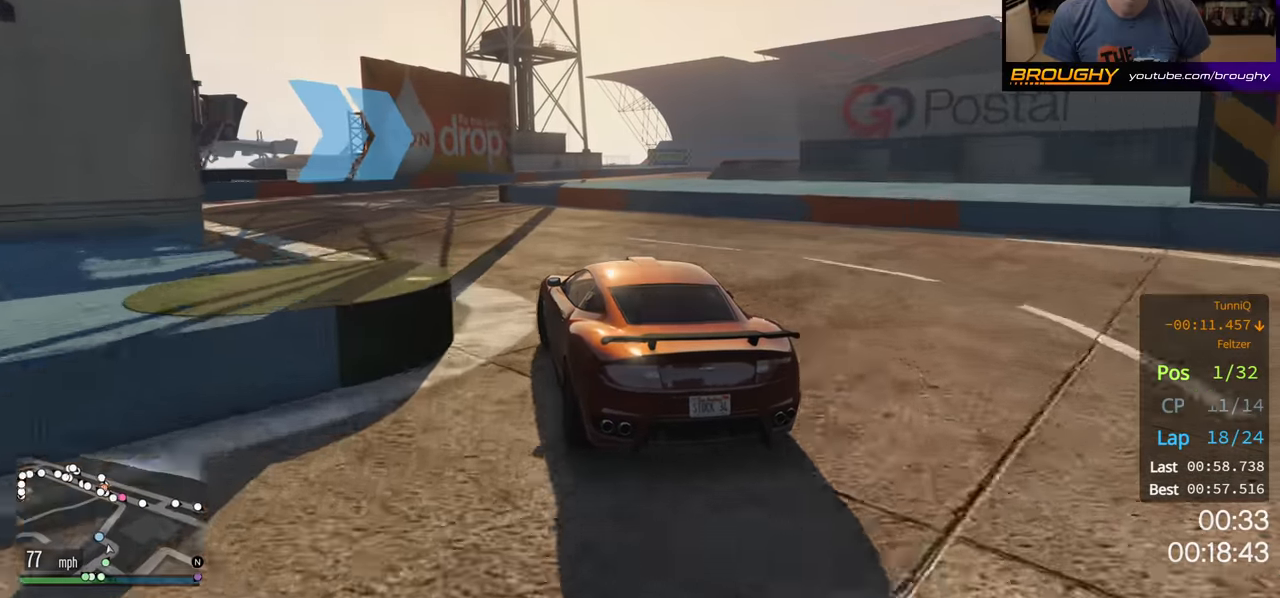
{"buttons": ["R2"], "left_stick": "right", "right_stick": "center", "events": [[33, "left_stick", "center"], [467, "left_stick", "right"]]}
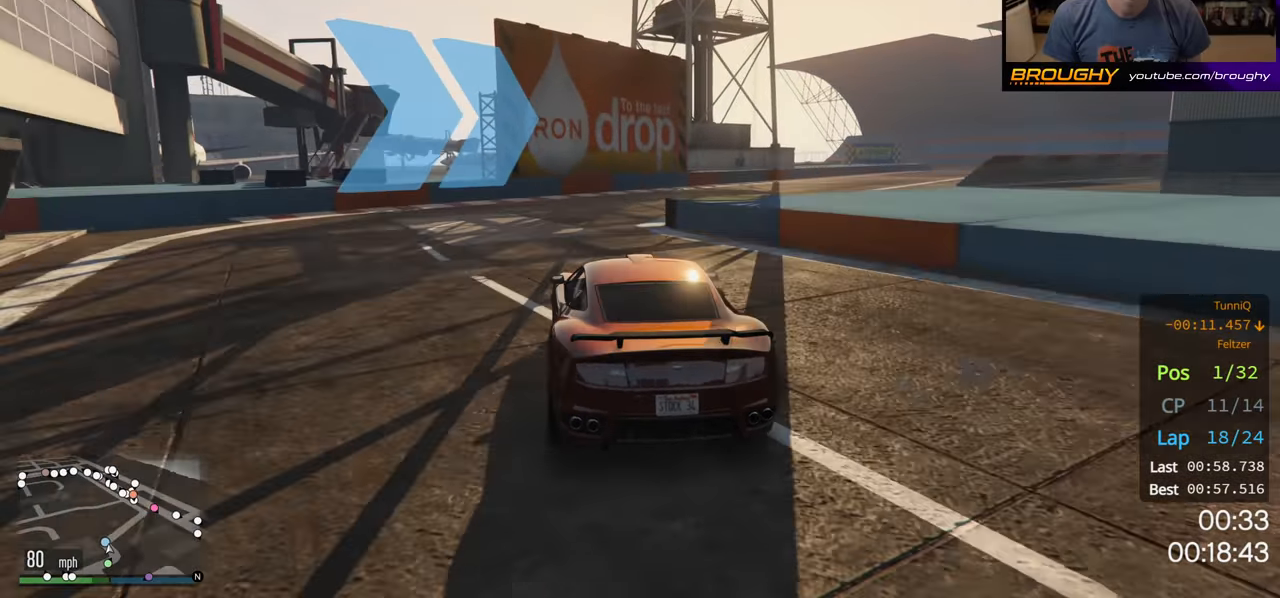
{"buttons": ["R2"], "left_stick": "center", "right_stick": "center", "events": [[483, "left_stick", "center"]]}
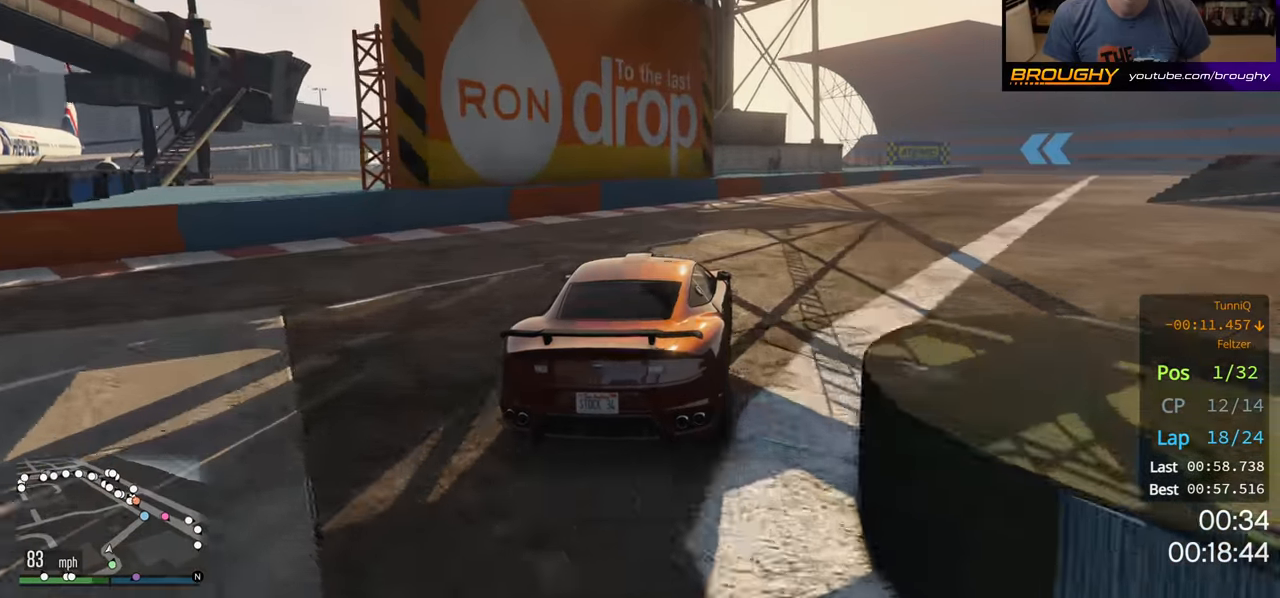
{"buttons": ["R2"], "left_stick": "right", "right_stick": "center", "events": [[67, "left_stick", "right"], [233, "left_stick", "center"], [367, "left_stick", "right"]]}
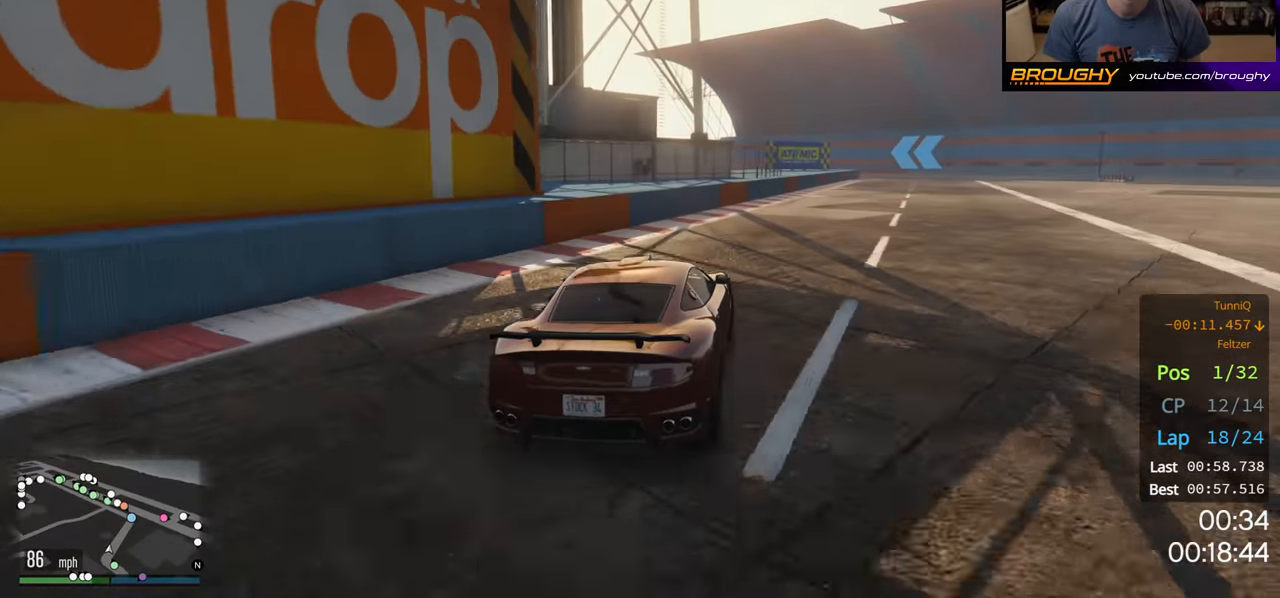
{"buttons": ["R2"], "left_stick": "right", "right_stick": "center", "events": []}
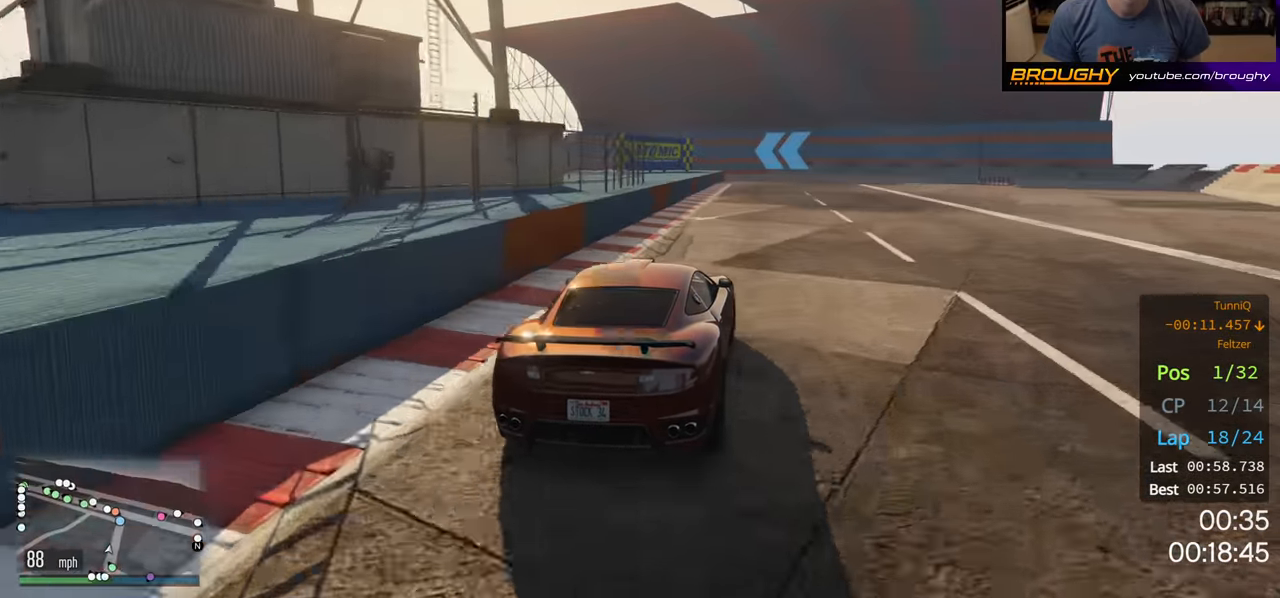
{"buttons": ["R2"], "left_stick": "center", "right_stick": "center", "events": [[17, "left_stick", "center"]]}
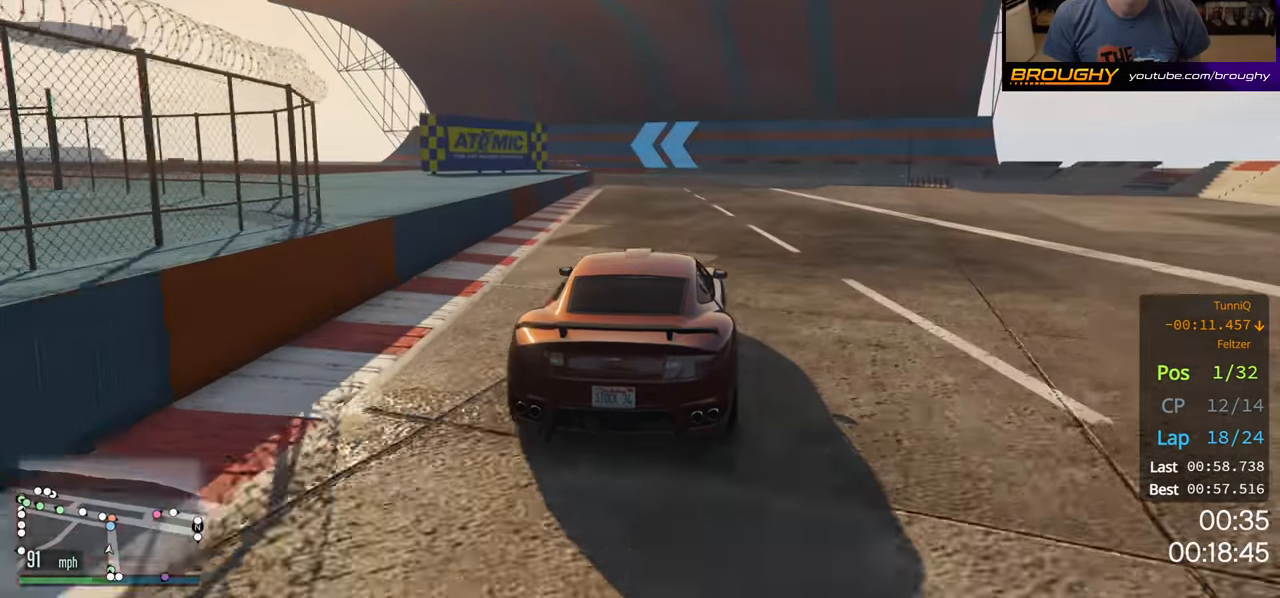
{"buttons": ["R2"], "left_stick": "left", "right_stick": "center", "events": [[383, "left_stick", "left"]]}
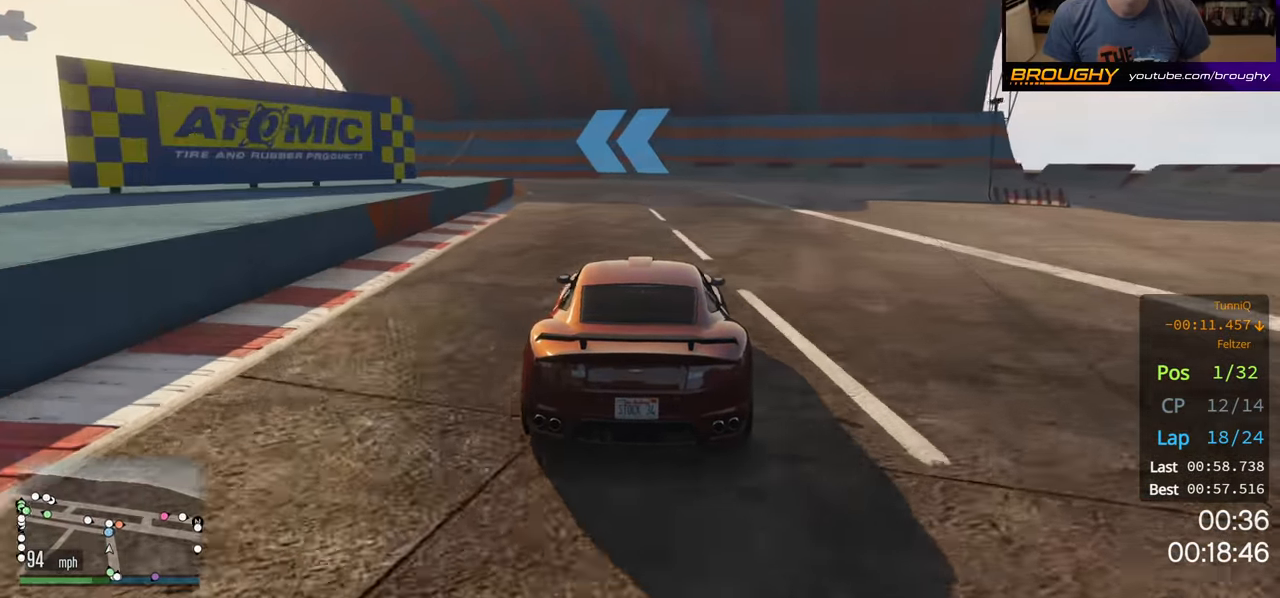
{"buttons": ["R2"], "left_stick": "up-left", "right_stick": "center", "events": [[50, "left_stick", "center"], [217, "left_stick", "up-left"]]}
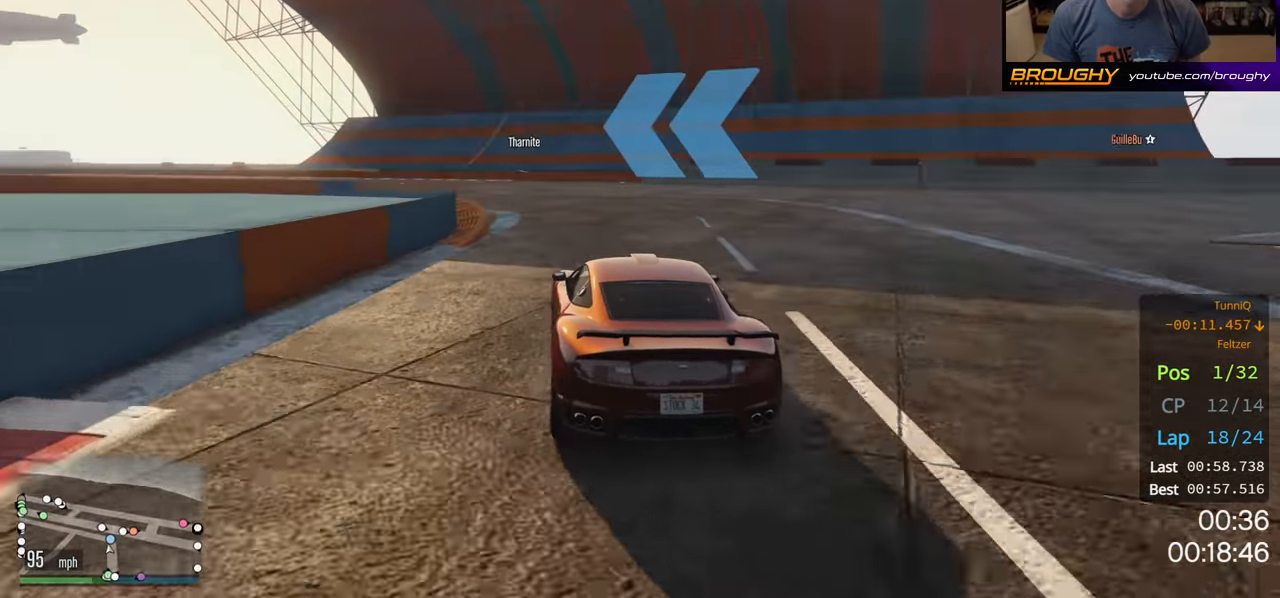
{"buttons": ["R2"], "left_stick": "up-left", "right_stick": "center", "events": [[383, "left_stick", "center"], [500, "left_stick", "up-left"]]}
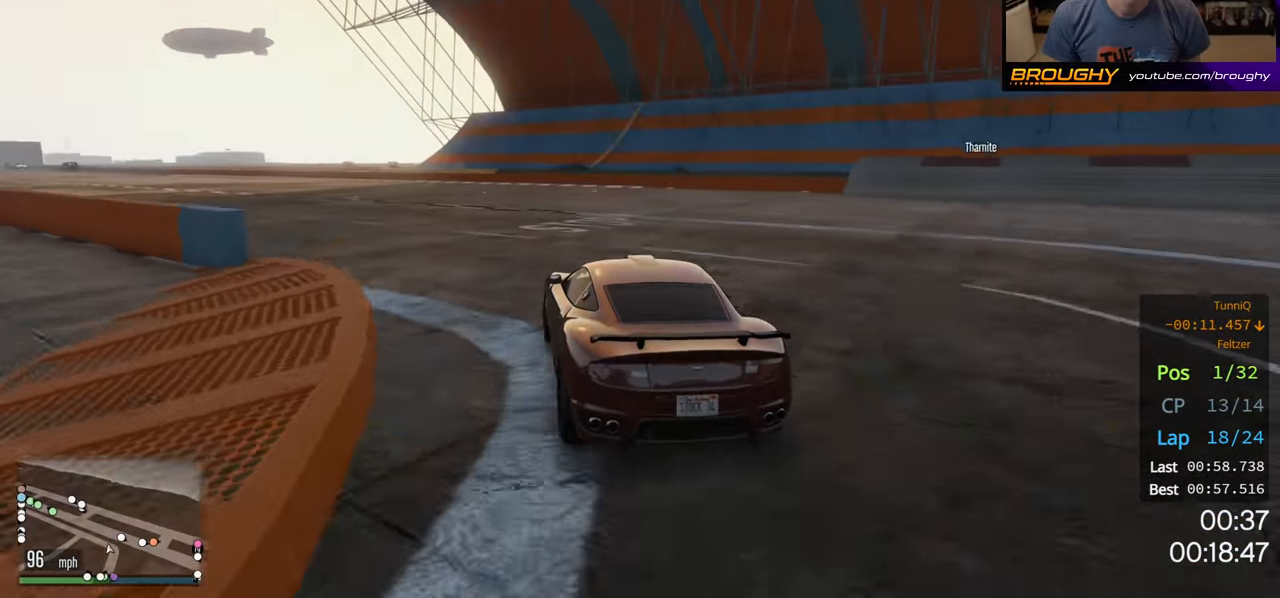
{"buttons": ["R2"], "left_stick": "up-left", "right_stick": "center", "events": [[450, "left_stick", "center"], [500, "left_stick", "up-left"]]}
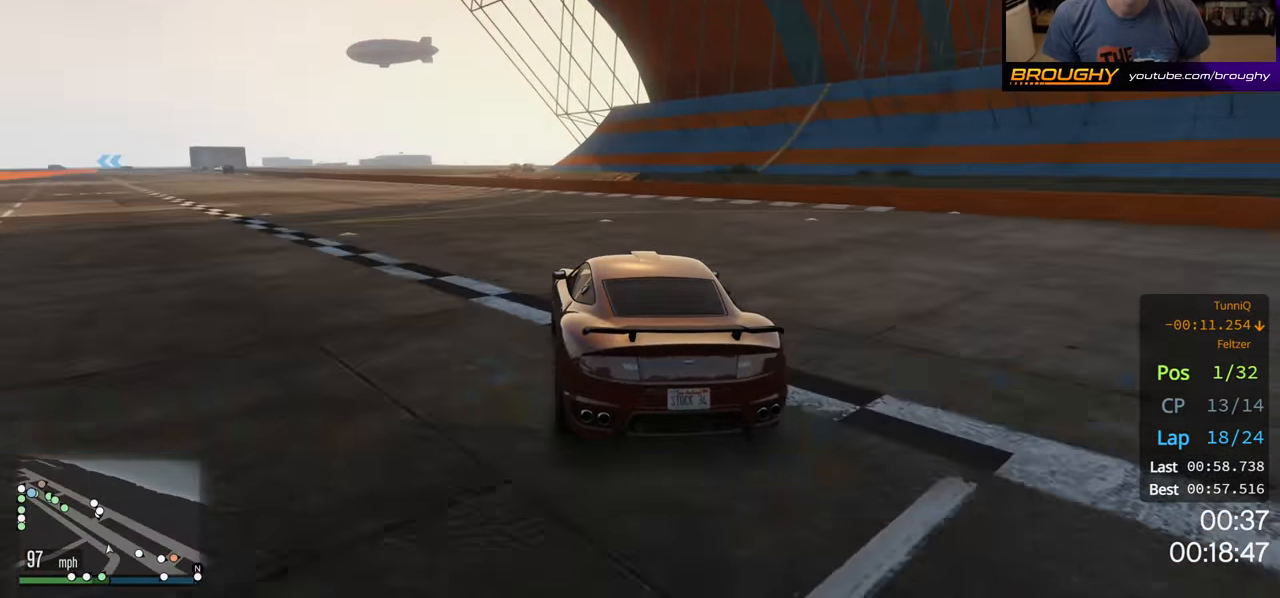
{"buttons": ["R2"], "left_stick": "center", "right_stick": "center", "events": [[167, "left_stick", "center"], [283, "left_stick", "up-left"], [450, "left_stick", "center"]]}